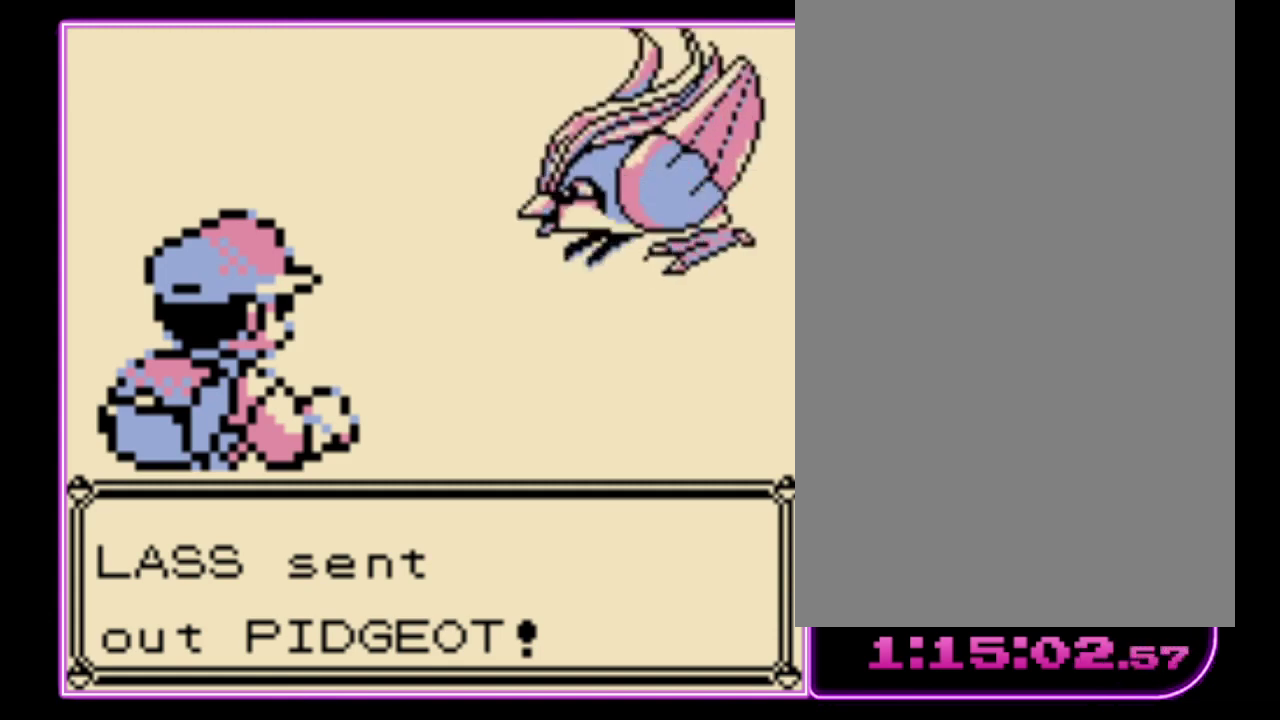
Gameplay with a controller (Nintendo layout); each line is a JSON object with the inputs held at the frame after it. "events" lists button and stick changes between this image and that frame as [ms after this image, input, new state], when the widget could be followed in between. Not read: L3 R3.
{"buttons": [], "events": [[67, "A", "up"], [133, "A", "down"], [200, "A", "up"], [267, "A", "down"], [333, "A", "up"]]}
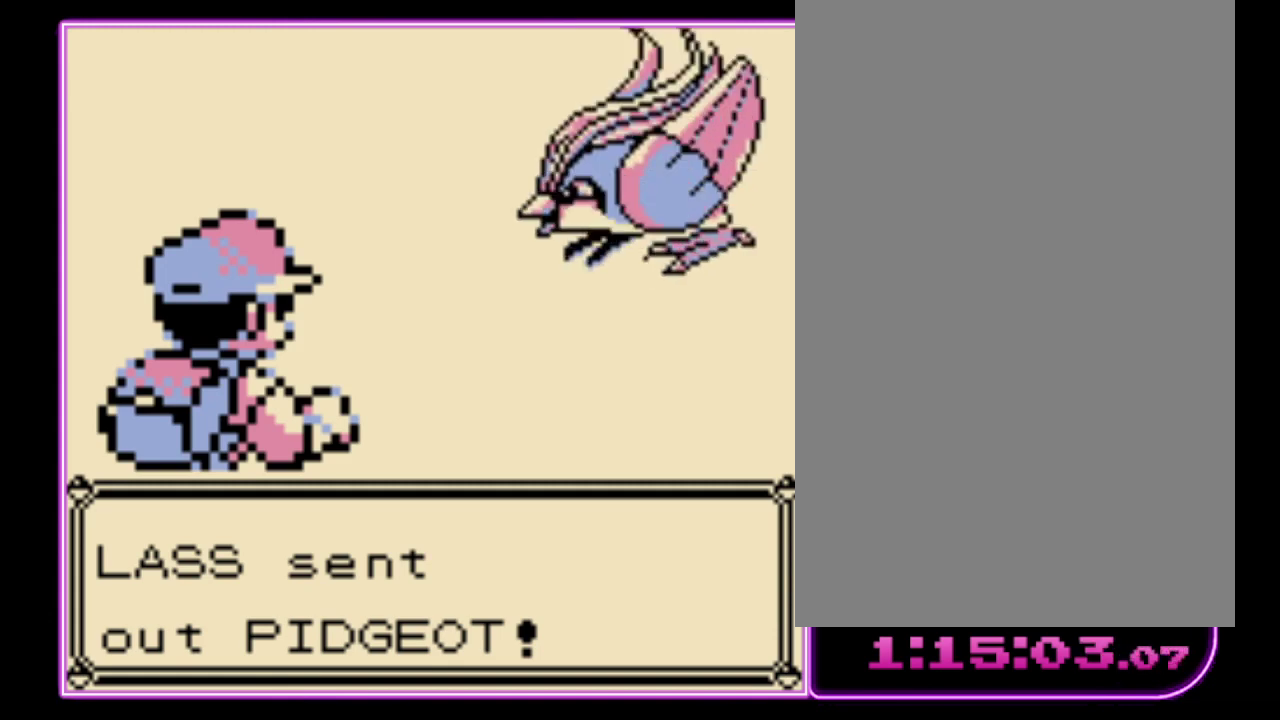
{"buttons": ["A"], "events": [[67, "A", "down"], [133, "A", "up"], [200, "A", "down"], [267, "A", "up"], [333, "A", "down"], [400, "A", "up"], [467, "A", "down"]]}
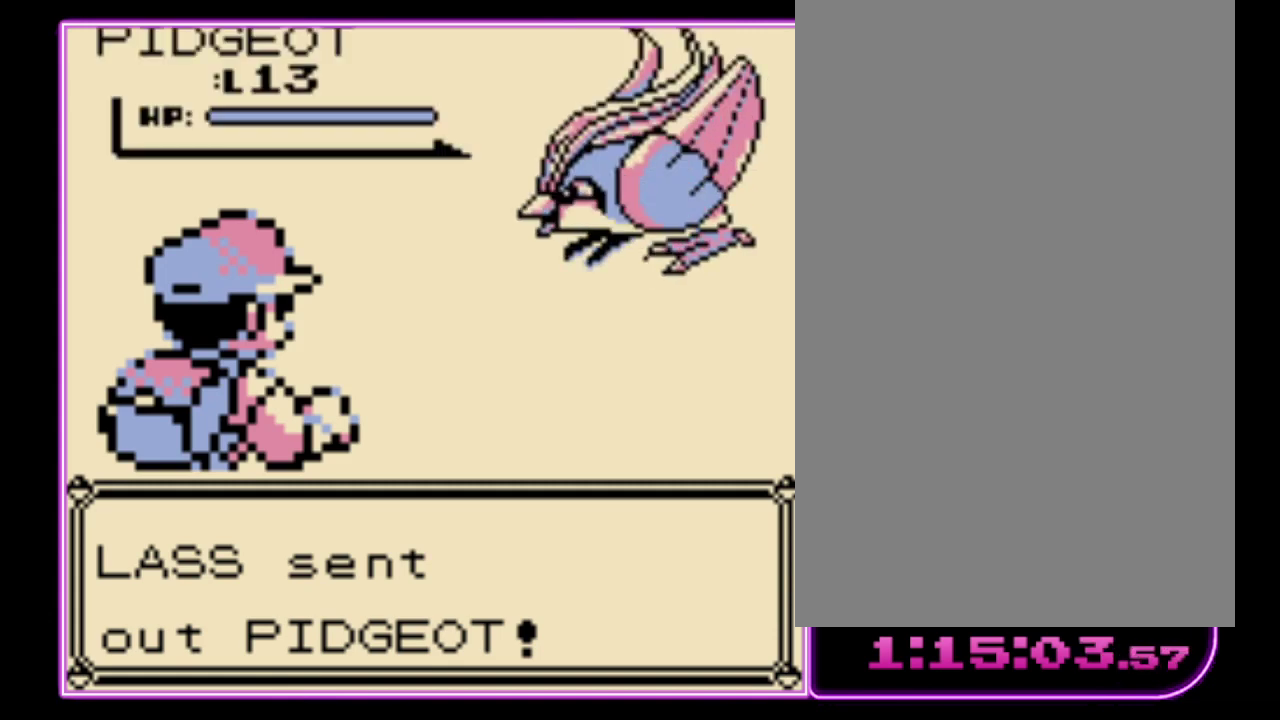
{"buttons": [], "events": [[33, "A", "up"], [133, "A", "down"], [200, "A", "up"], [267, "A", "down"], [333, "A", "up"], [400, "A", "down"], [467, "A", "up"]]}
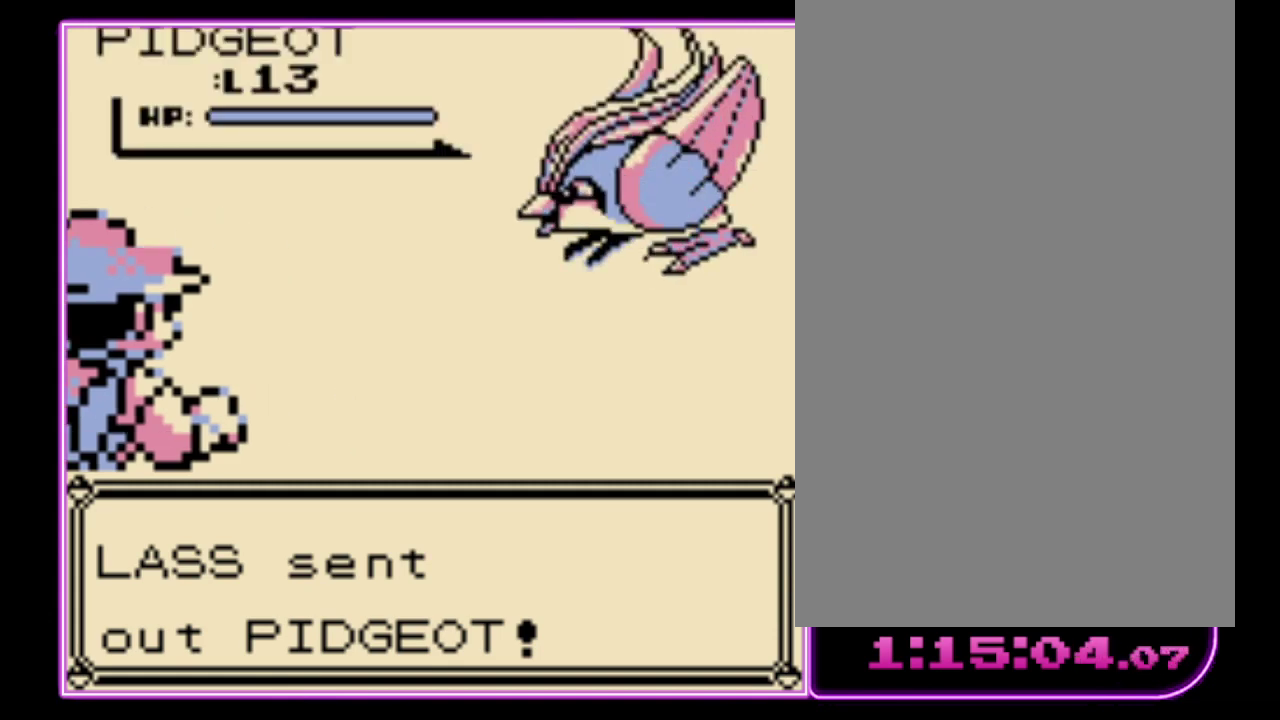
{"buttons": ["A"], "events": [[67, "A", "down"], [133, "A", "up"], [200, "A", "down"], [267, "A", "up"], [333, "A", "down"], [400, "A", "up"], [500, "A", "down"]]}
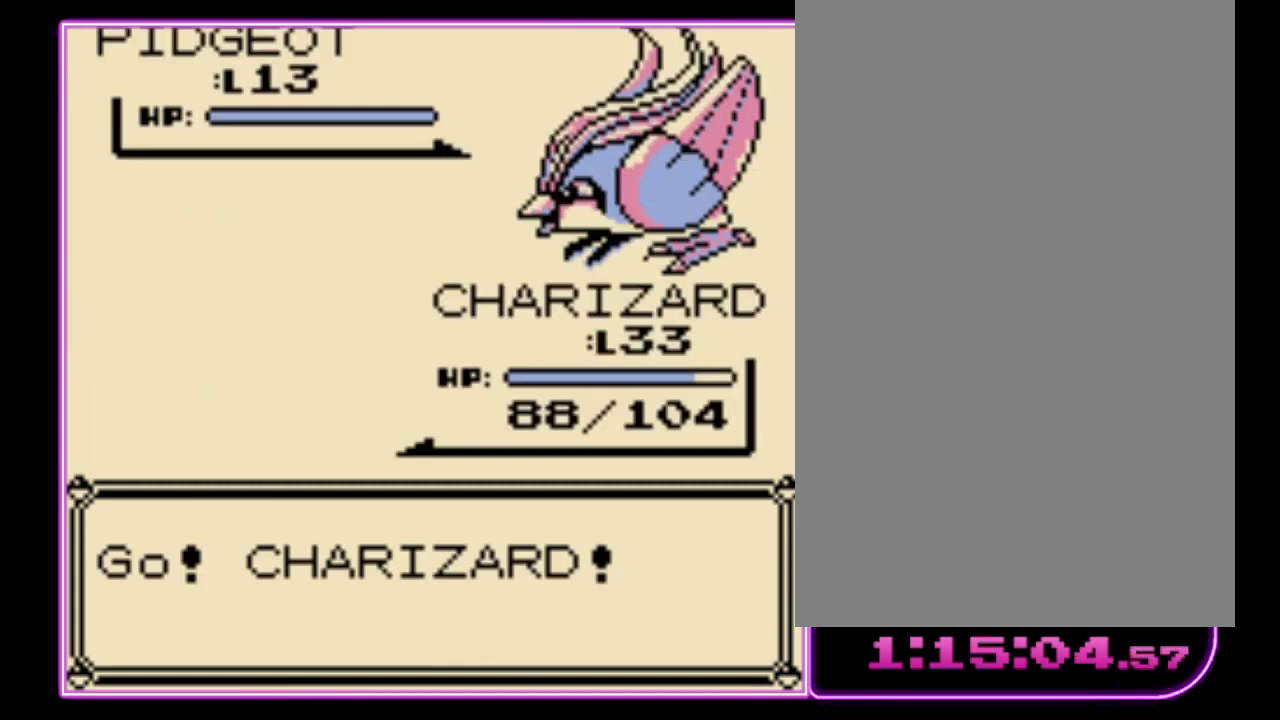
{"buttons": [], "events": [[67, "A", "up"], [433, "A", "down"], [500, "A", "up"]]}
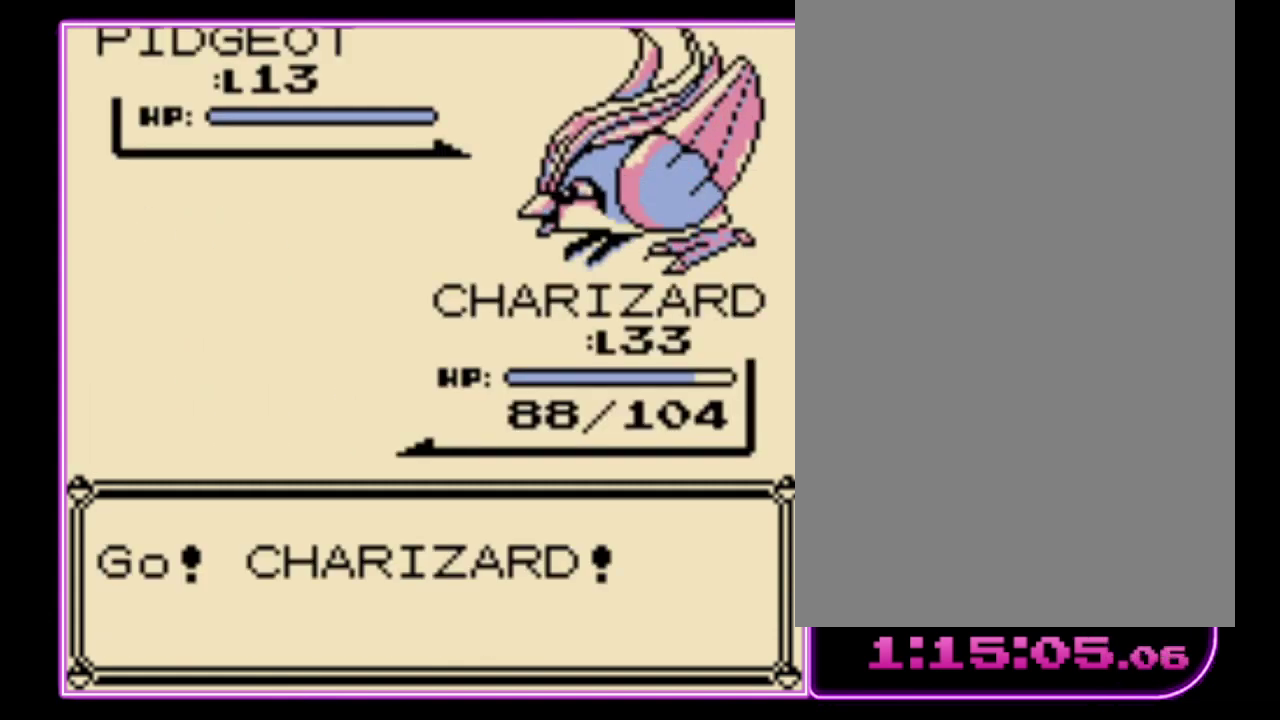
{"buttons": [], "events": [[67, "A", "down"], [167, "A", "up"], [233, "A", "down"], [300, "A", "up"], [367, "A", "down"], [433, "A", "up"]]}
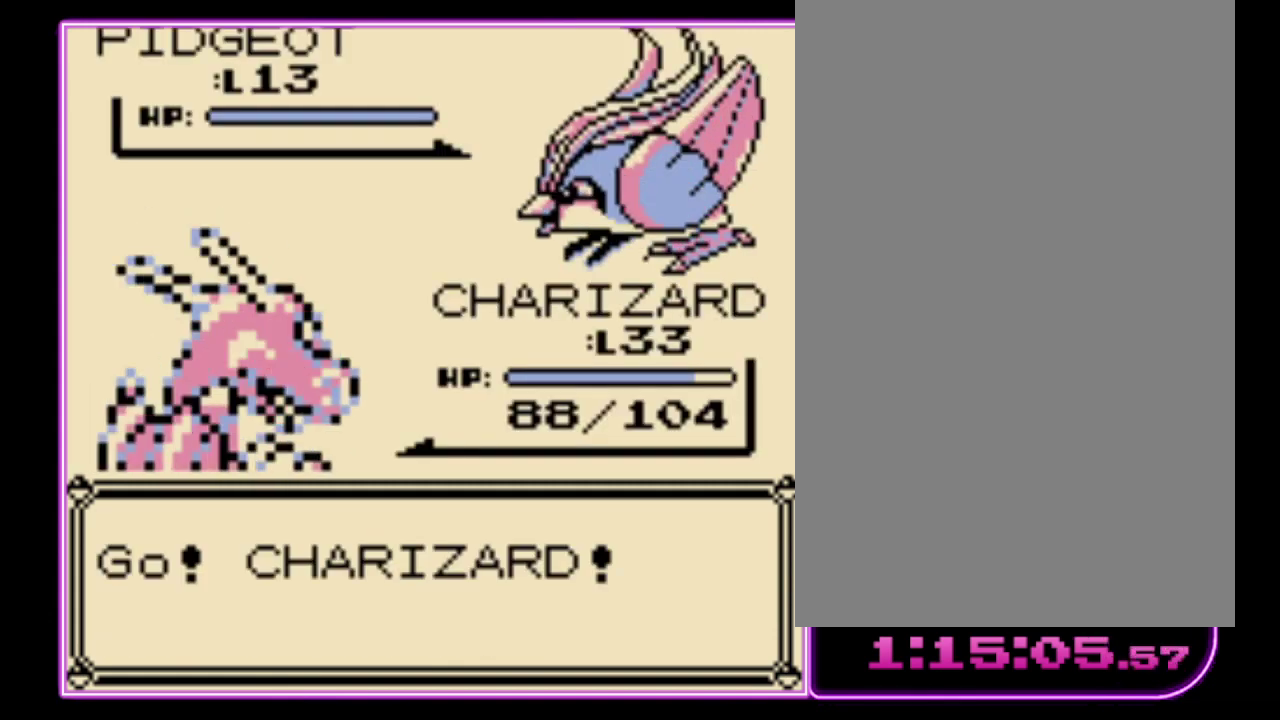
{"buttons": [], "events": [[33, "A", "down"], [100, "A", "up"], [300, "A", "down"], [367, "A", "up"]]}
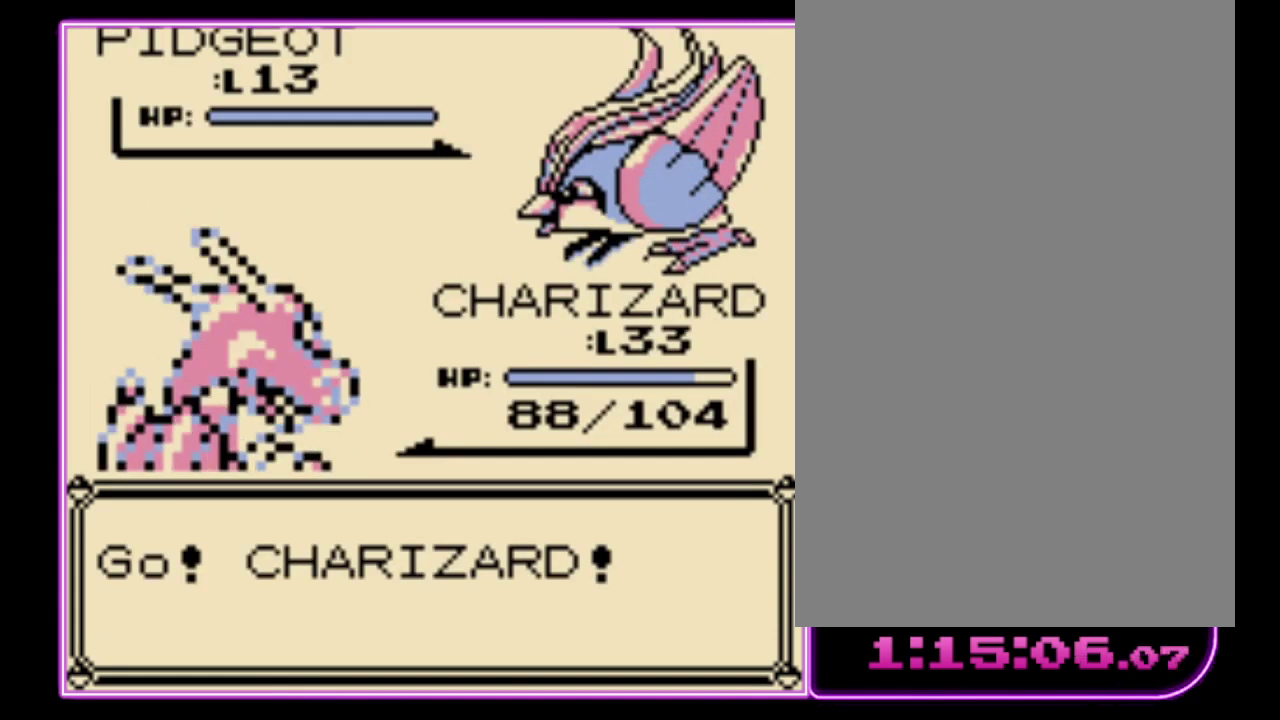
{"buttons": [], "events": []}
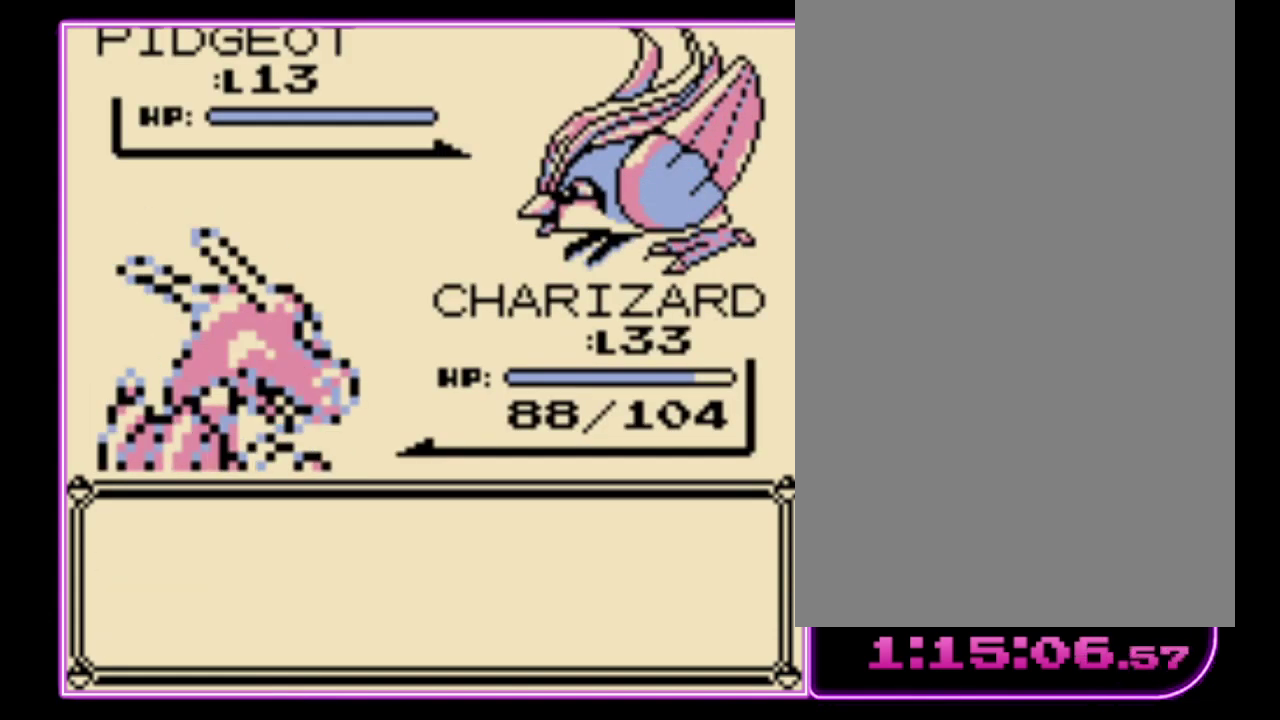
{"buttons": [], "events": [[233, "A", "down"], [333, "A", "up"]]}
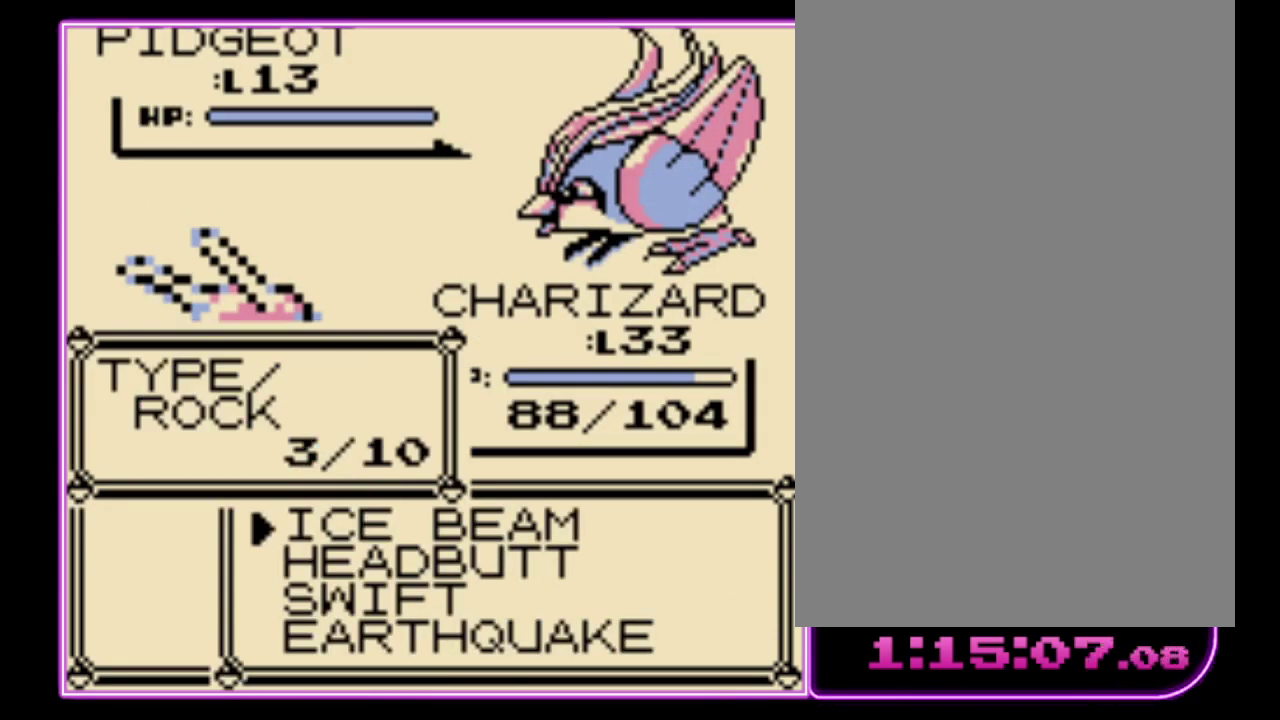
{"buttons": [], "events": []}
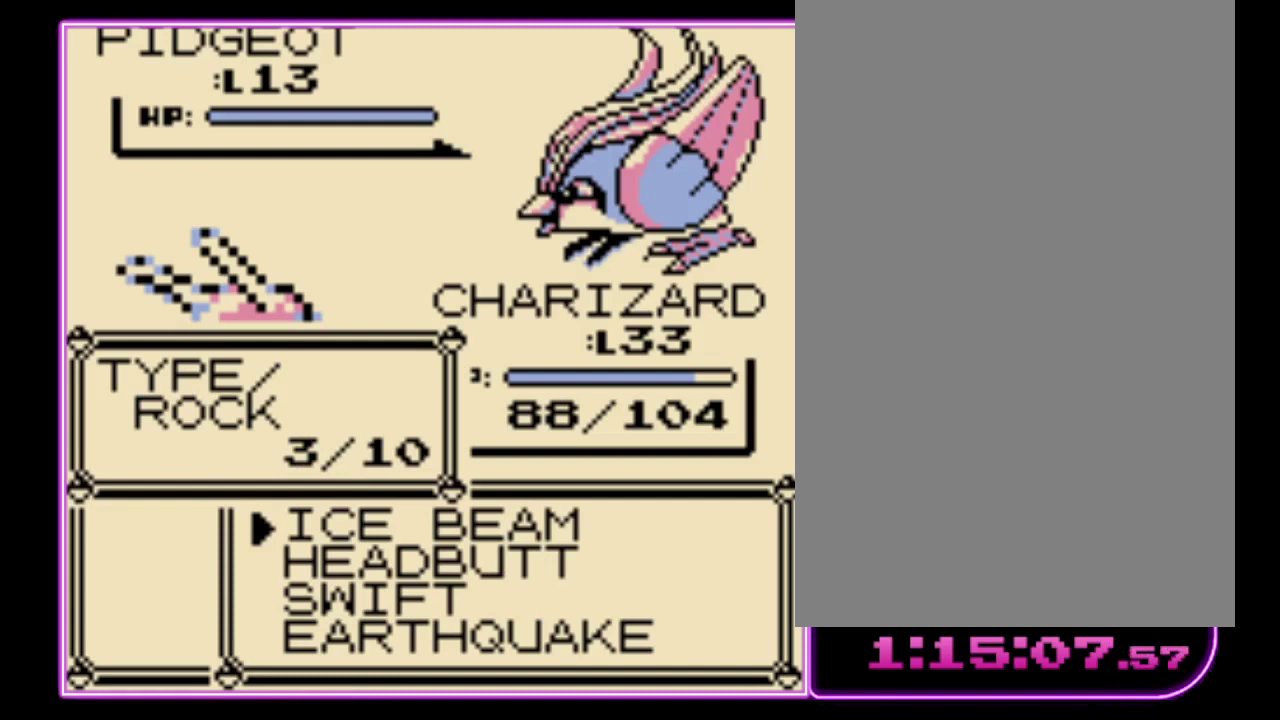
{"buttons": [], "events": []}
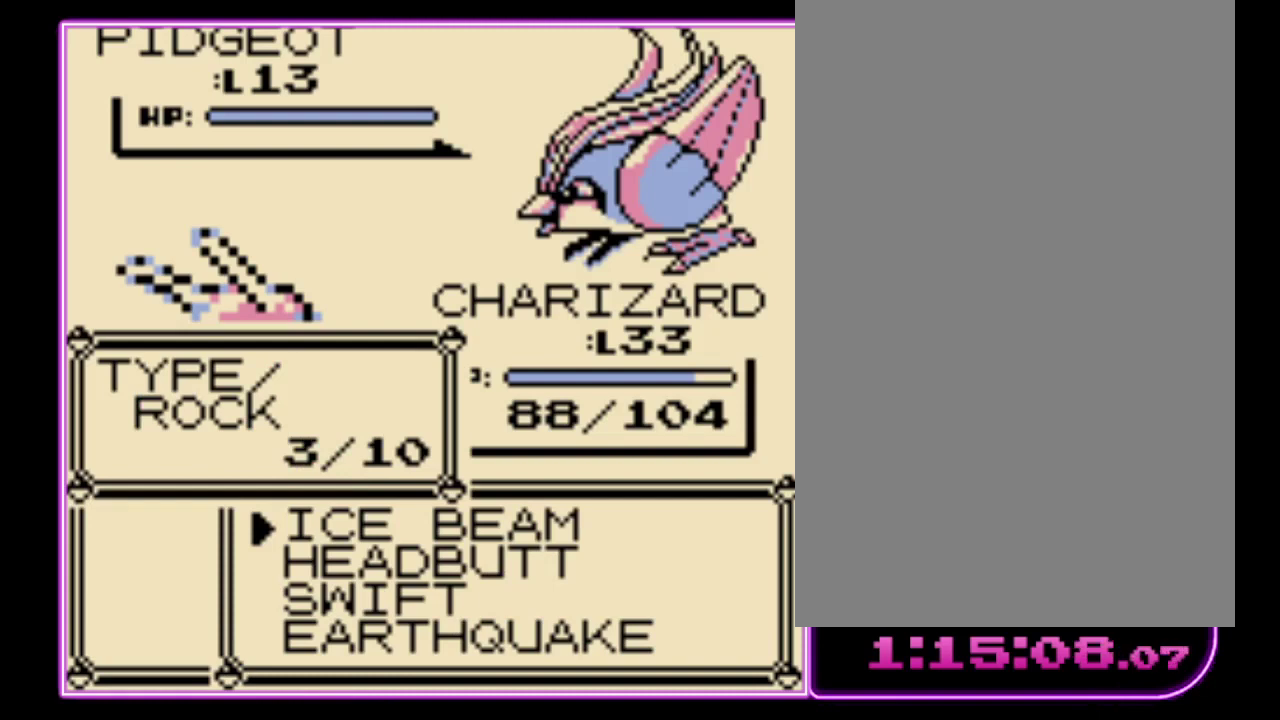
{"buttons": ["B"], "events": [[500, "B", "down"]]}
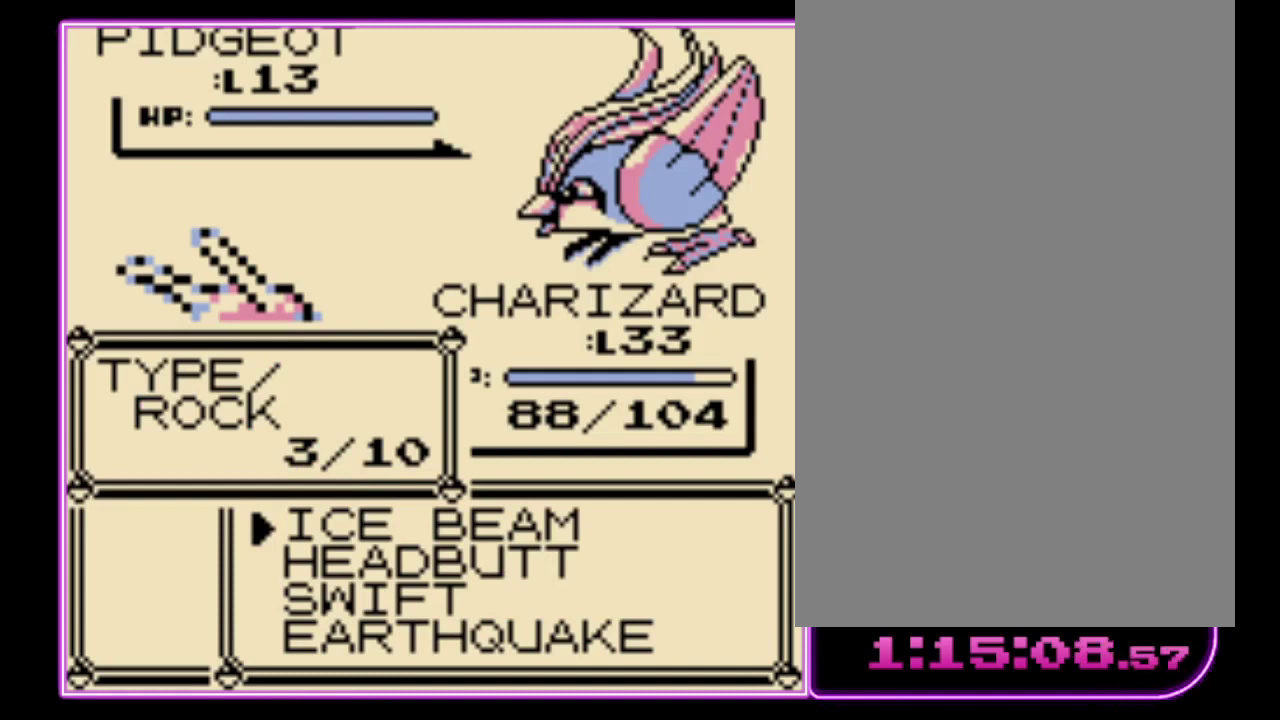
{"buttons": [], "events": [[100, "B", "up"]]}
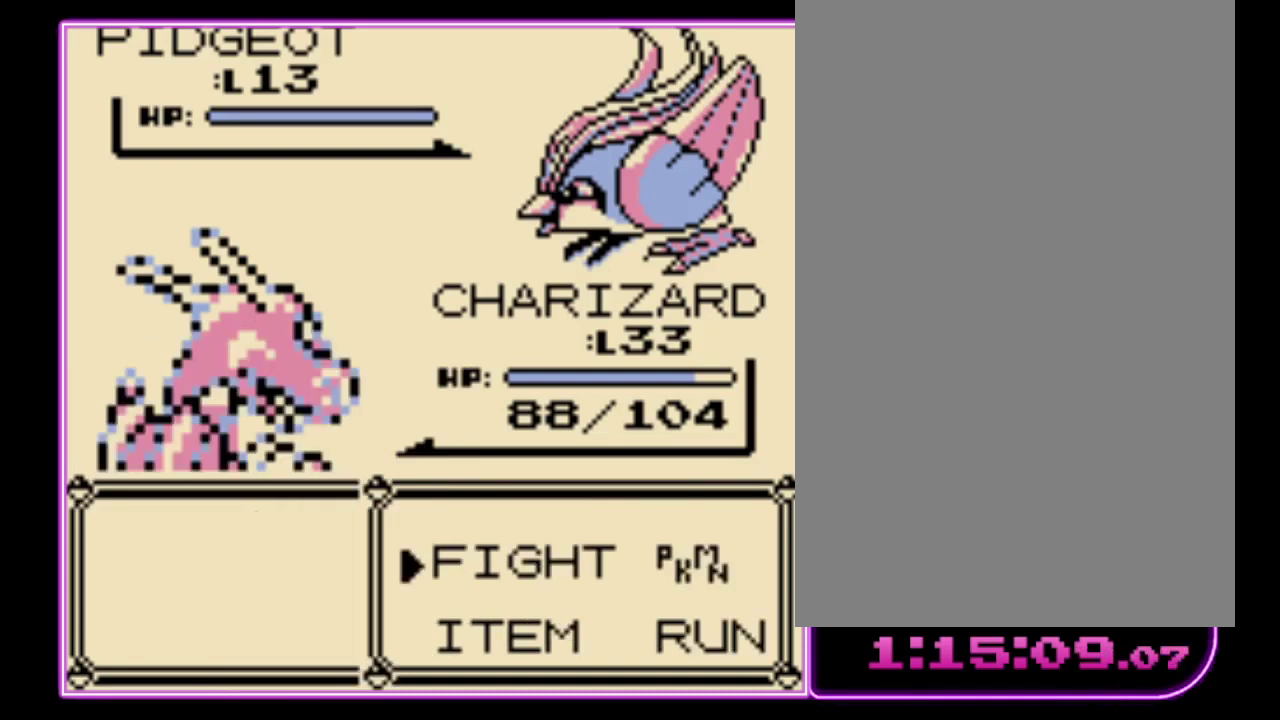
{"buttons": ["A"], "events": [[267, "DPAD_RIGHT", "down"], [333, "DPAD_RIGHT", "up"], [433, "A", "down"]]}
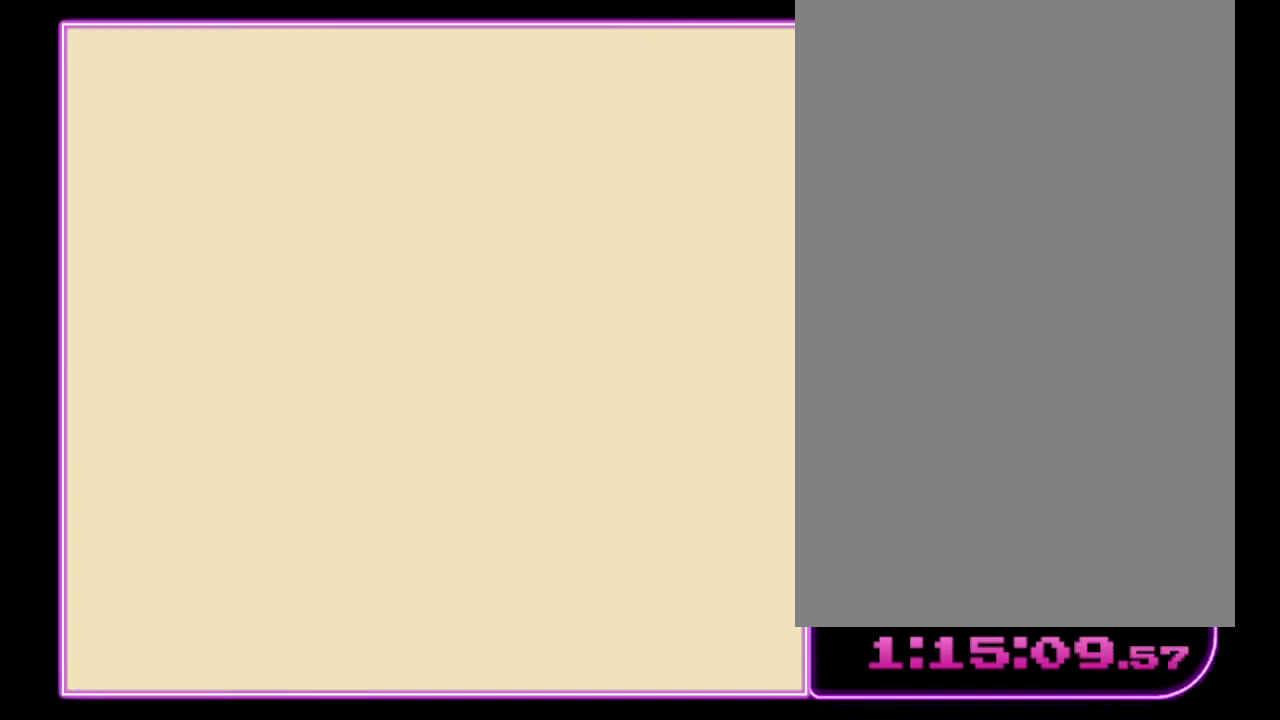
{"buttons": [], "events": [[33, "A", "up"]]}